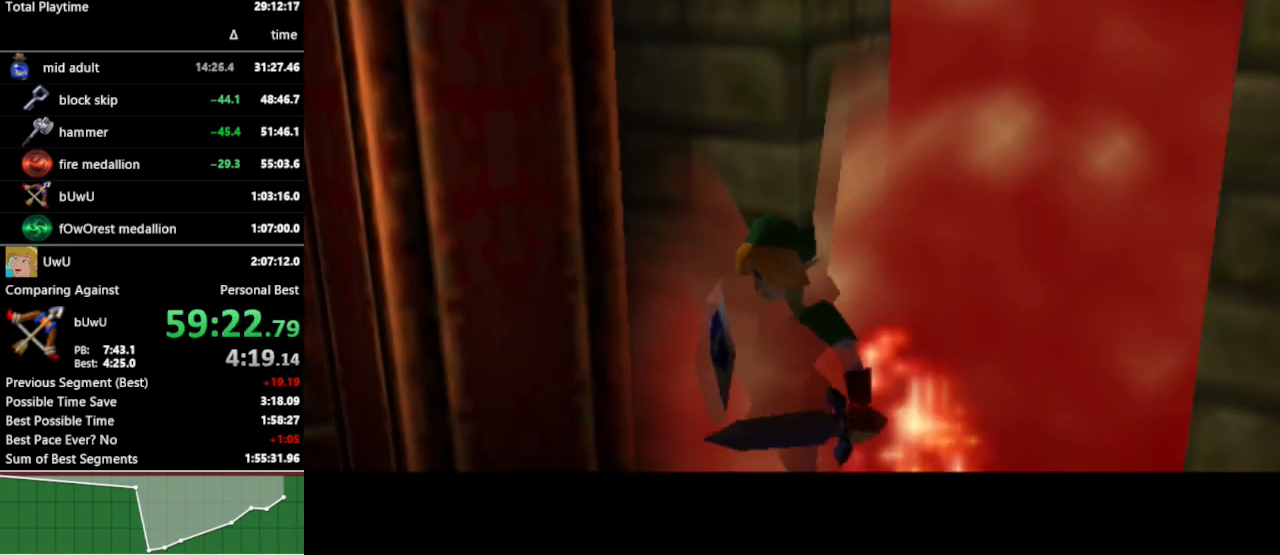
Gameplay with a controller (Nintendo layout); each line is a JSON object with the inputs held at the frame after it. "events" lists button and stick changes between this image and that frame as [ms after this image, input, new state], when the widget could be followed in between. Not read: L3 R3.
{"buttons": [], "left_stick": "center", "right_stick": "center", "events": []}
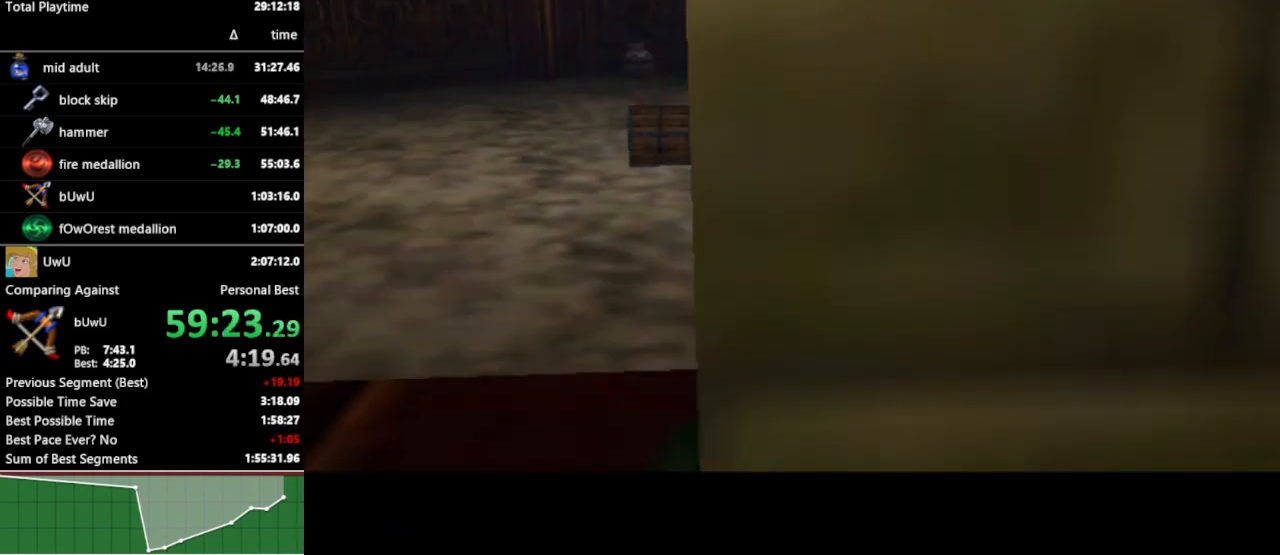
{"buttons": [], "left_stick": "center", "right_stick": "center", "events": [[67, "L1", "down"], [367, "L1", "up"]]}
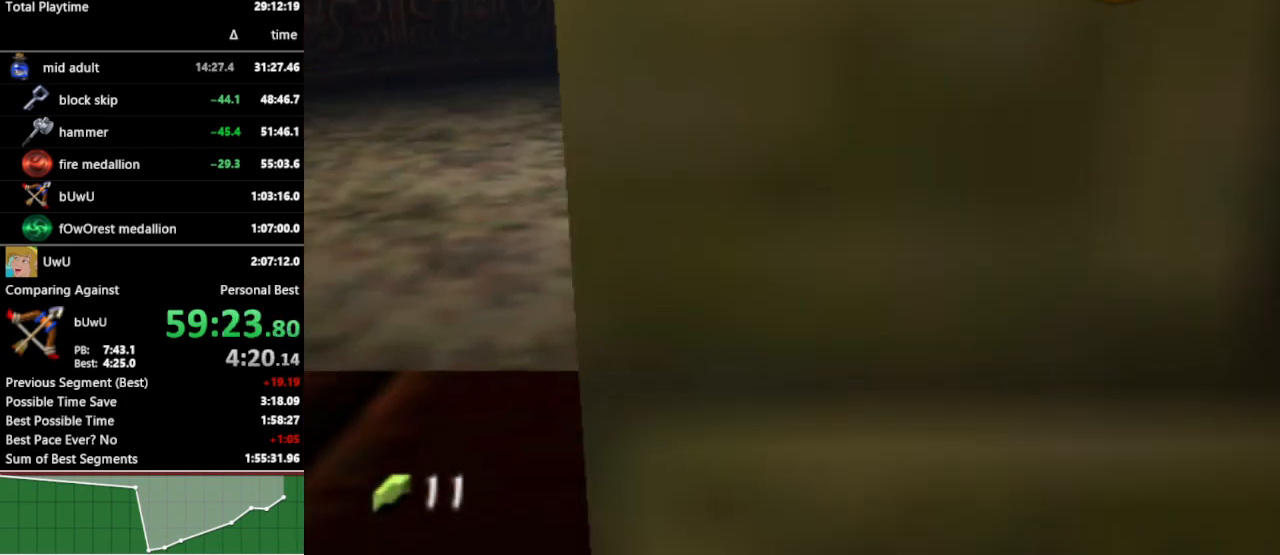
{"buttons": ["R1"], "left_stick": "down", "right_stick": "center", "events": [[433, "R1", "down"], [500, "left_stick", "down"]]}
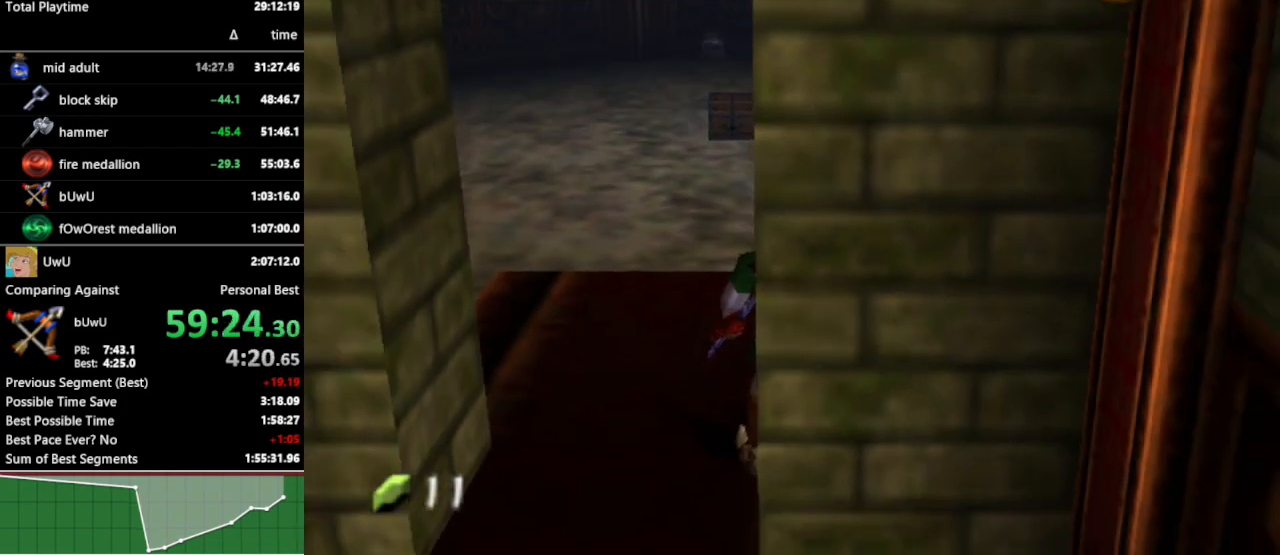
{"buttons": ["X"], "left_stick": "center", "right_stick": "center", "events": [[33, "R1", "up"], [133, "R1", "down"], [200, "left_stick", "center"], [300, "R1", "up"], [500, "X", "down"]]}
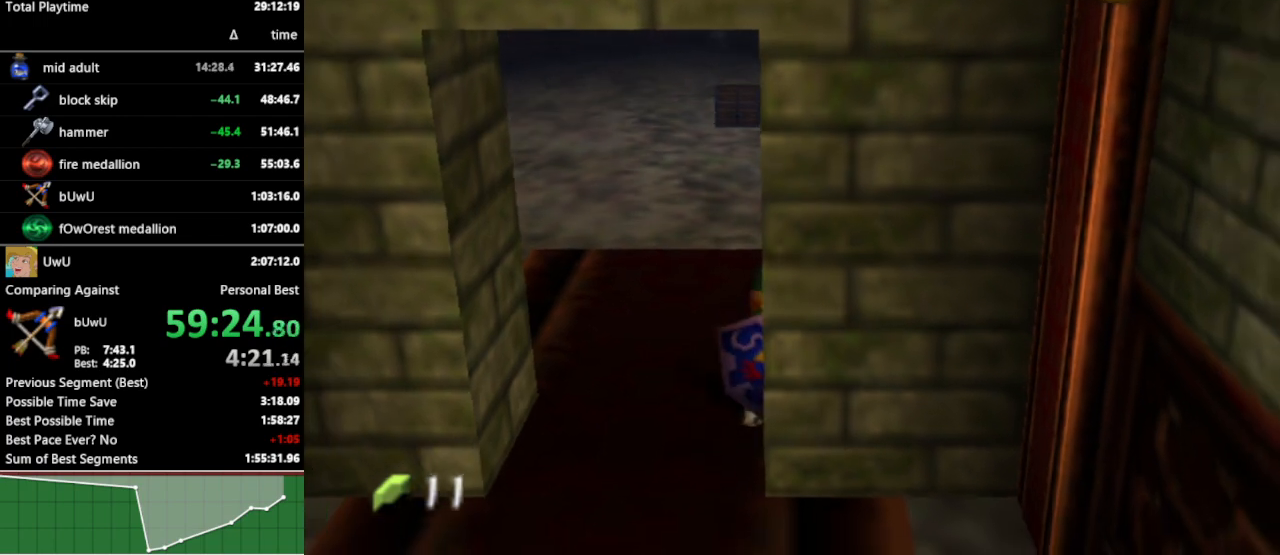
{"buttons": [], "left_stick": "center", "right_stick": "center", "events": [[67, "R1", "down"], [133, "X", "up"], [200, "R1", "up"], [433, "START", "down"], [500, "START", "up"]]}
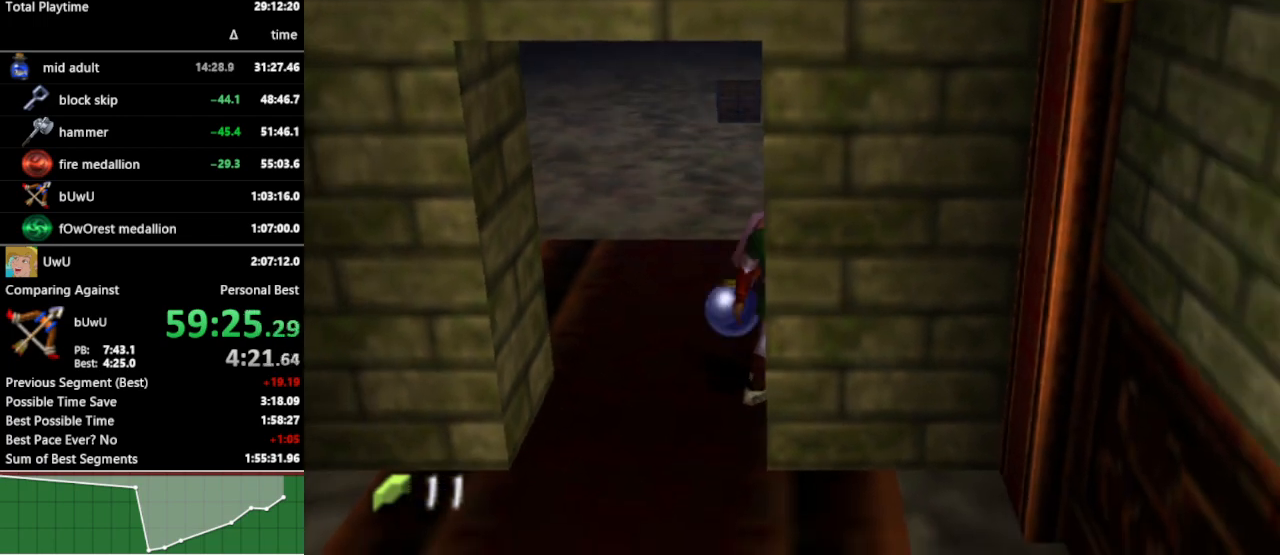
{"buttons": [], "left_stick": "center", "right_stick": "center", "events": []}
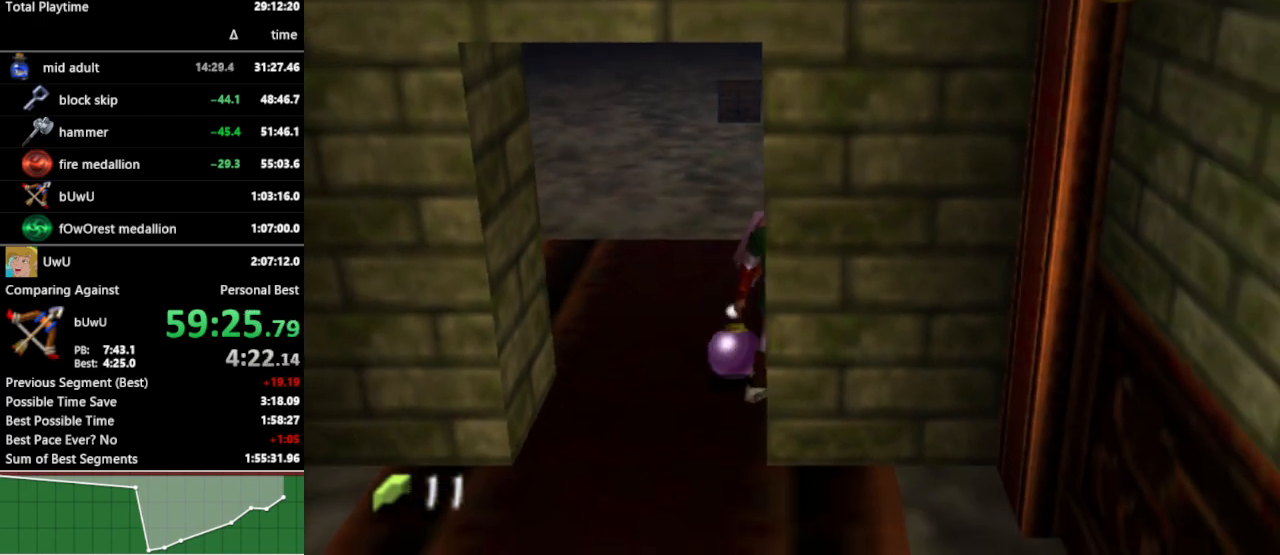
{"buttons": [], "left_stick": "center", "right_stick": "center", "events": []}
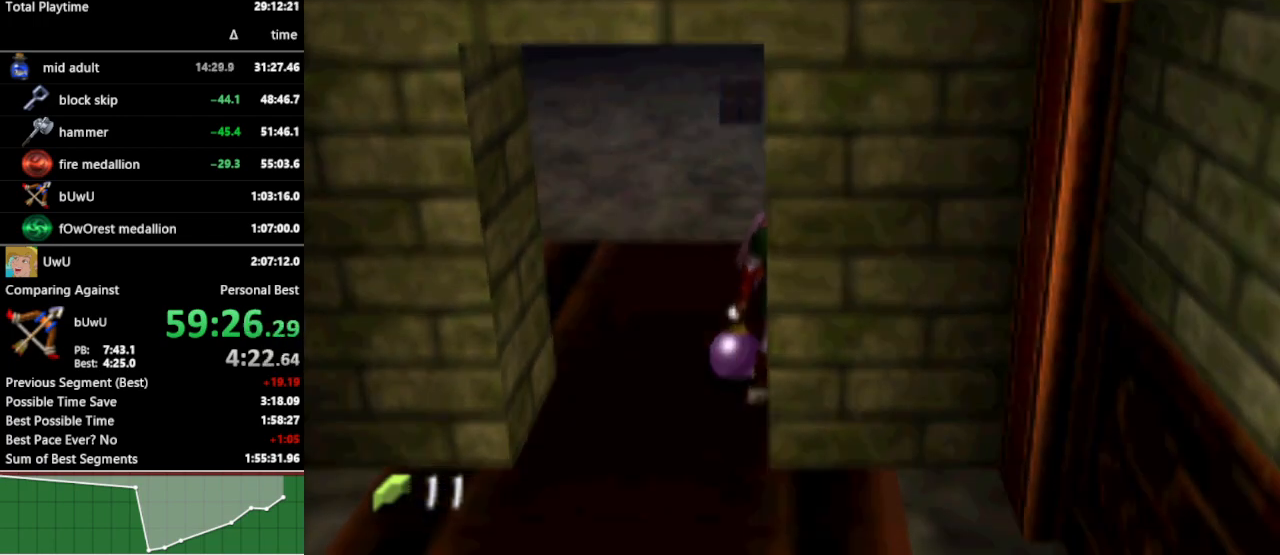
{"buttons": [], "left_stick": "center", "right_stick": "center", "events": []}
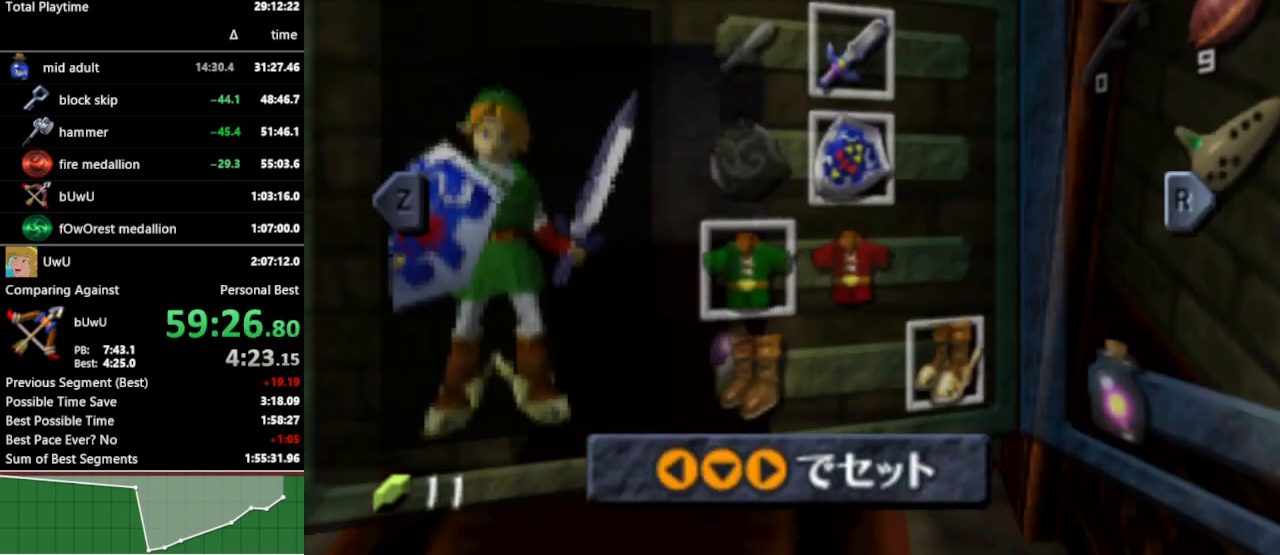
{"buttons": [], "left_stick": "center", "right_stick": "center", "events": [[33, "left_stick", "left"], [67, "A", "down"], [200, "A", "up"], [200, "left_stick", "center"]]}
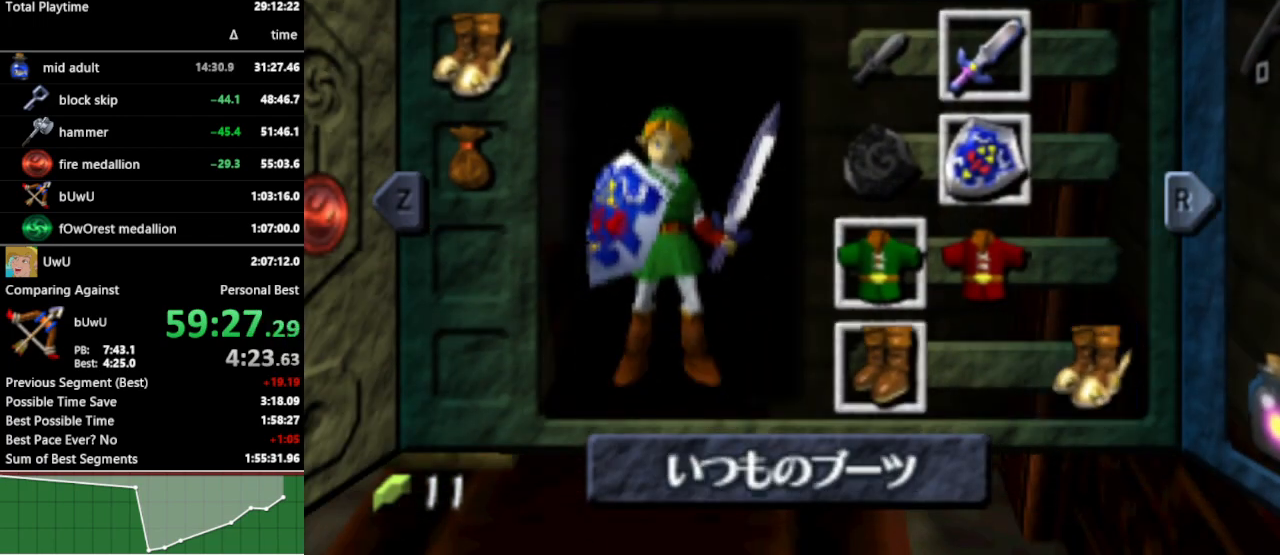
{"buttons": [], "left_stick": "center", "right_stick": "center", "events": [[33, "R1", "down"], [133, "R1", "up"]]}
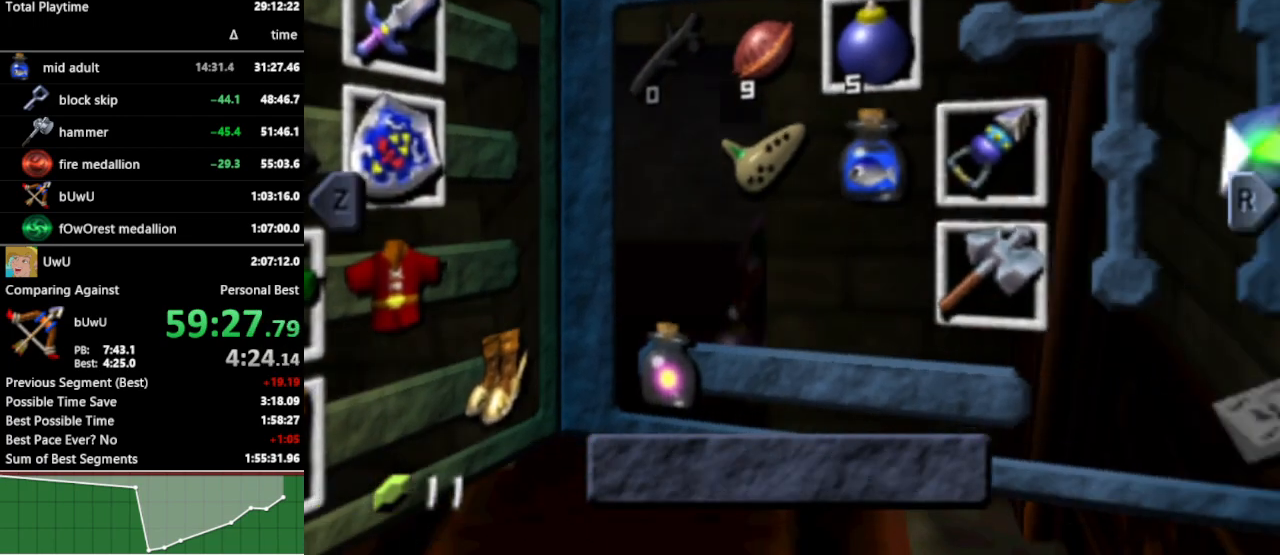
{"buttons": [], "left_stick": "up", "right_stick": "center", "events": [[100, "left_stick", "right"], [267, "left_stick", "down"], [400, "left_stick", "right"], [467, "left_stick", "up"]]}
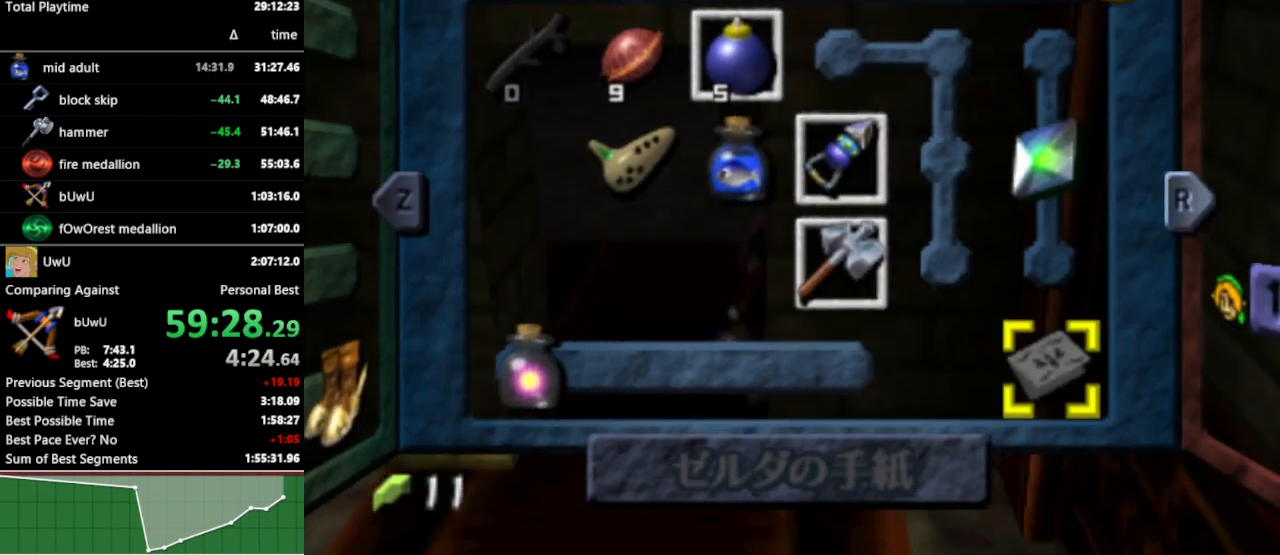
{"buttons": ["START"], "left_stick": "center", "right_stick": "center", "events": [[33, "left_stick", "center"], [67, "X", "down"], [167, "X", "up"], [467, "START", "down"]]}
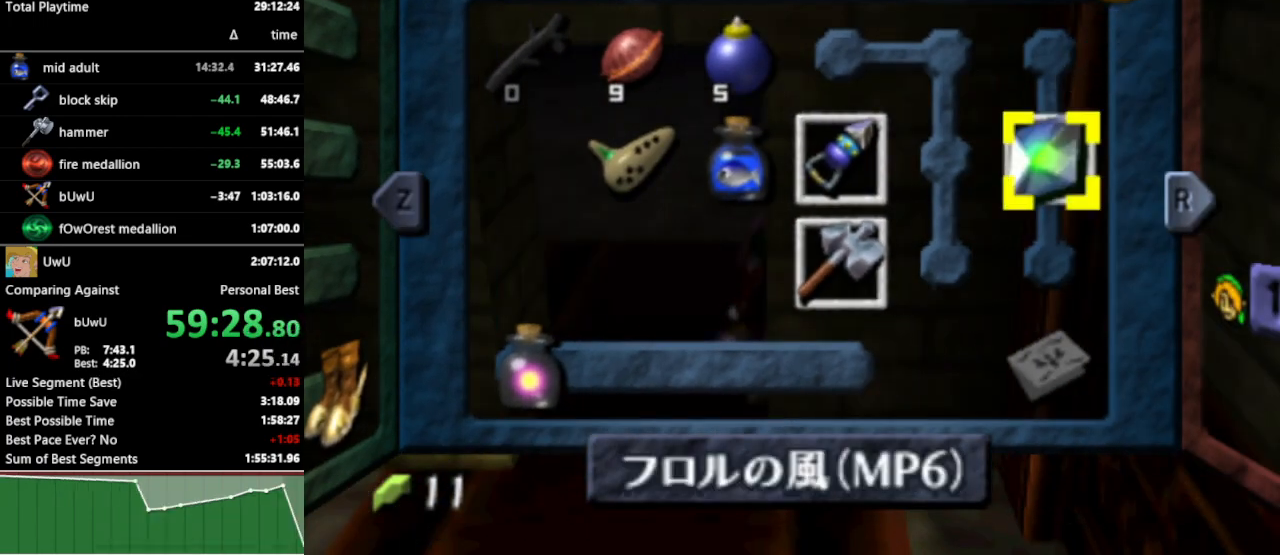
{"buttons": ["Z"], "left_stick": "center", "right_stick": "center", "events": [[67, "START", "up"], [467, "Z", "down"]]}
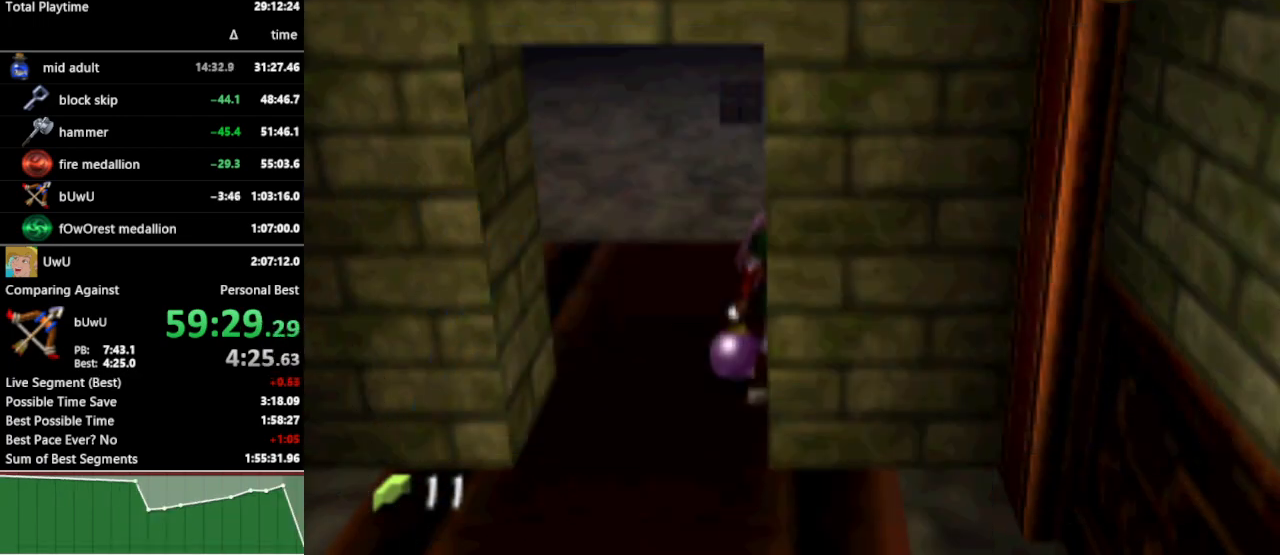
{"buttons": [], "left_stick": "right", "right_stick": "center", "events": [[100, "Z", "up"], [433, "left_stick", "right"]]}
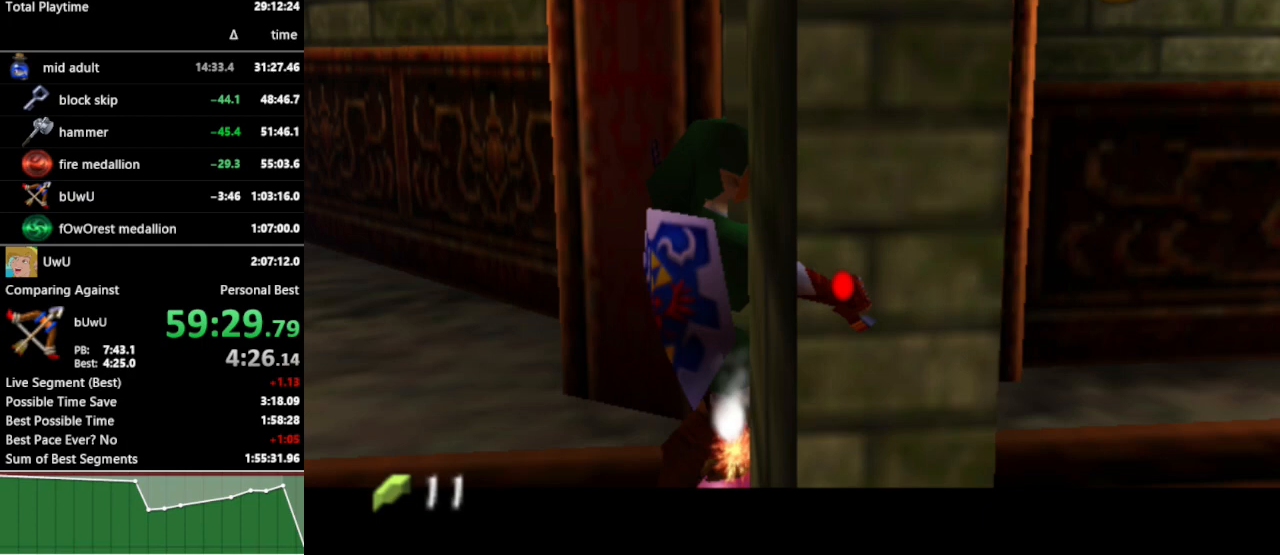
{"buttons": [], "left_stick": "right", "right_stick": "center", "events": []}
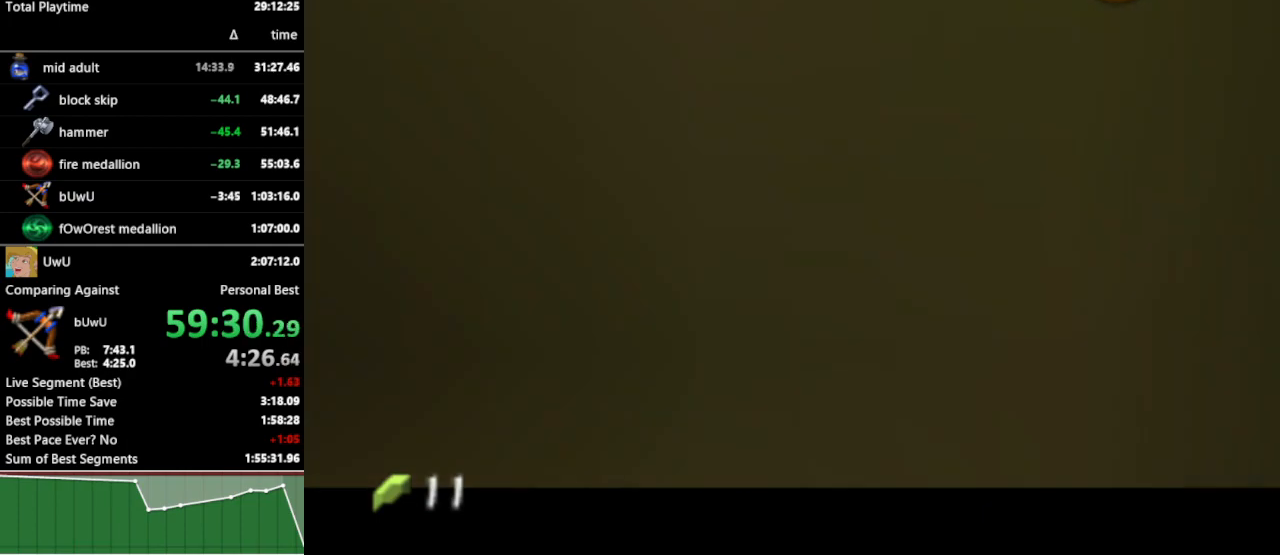
{"buttons": [], "left_stick": "right", "right_stick": "center", "events": []}
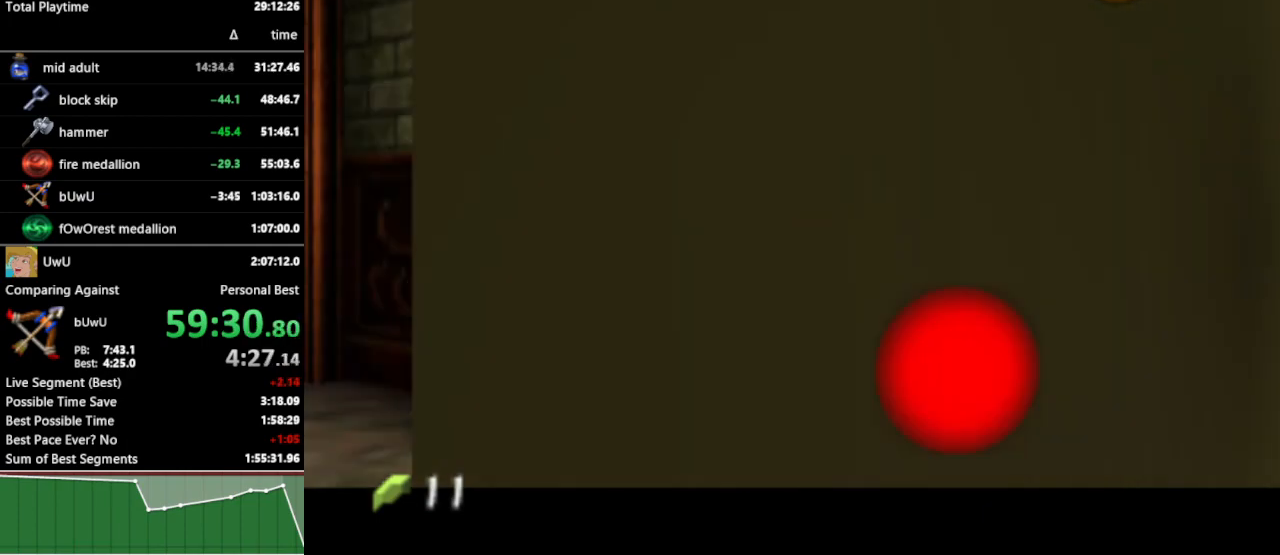
{"buttons": [], "left_stick": "right", "right_stick": "center", "events": []}
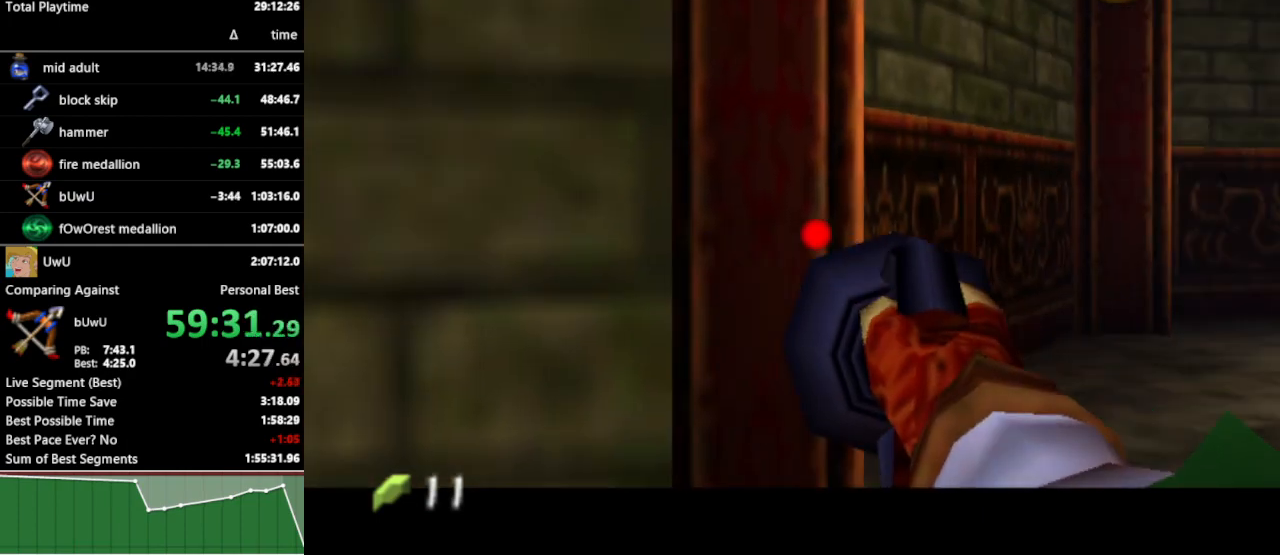
{"buttons": [], "left_stick": "right", "right_stick": "center", "events": []}
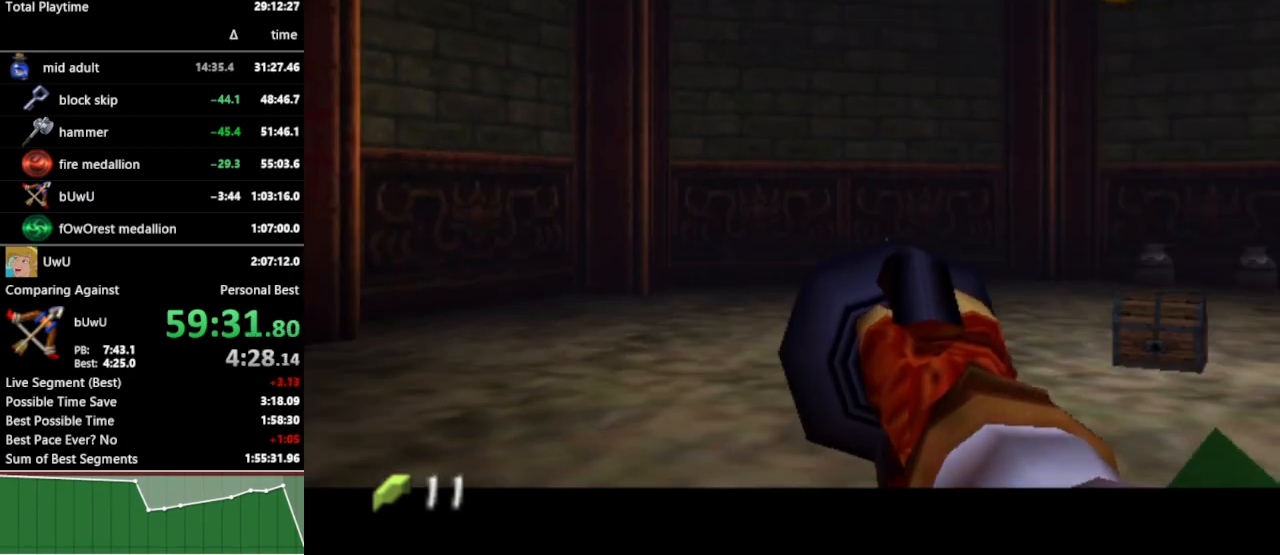
{"buttons": [], "left_stick": "right", "right_stick": "center", "events": [[33, "START", "down"], [133, "START", "up"]]}
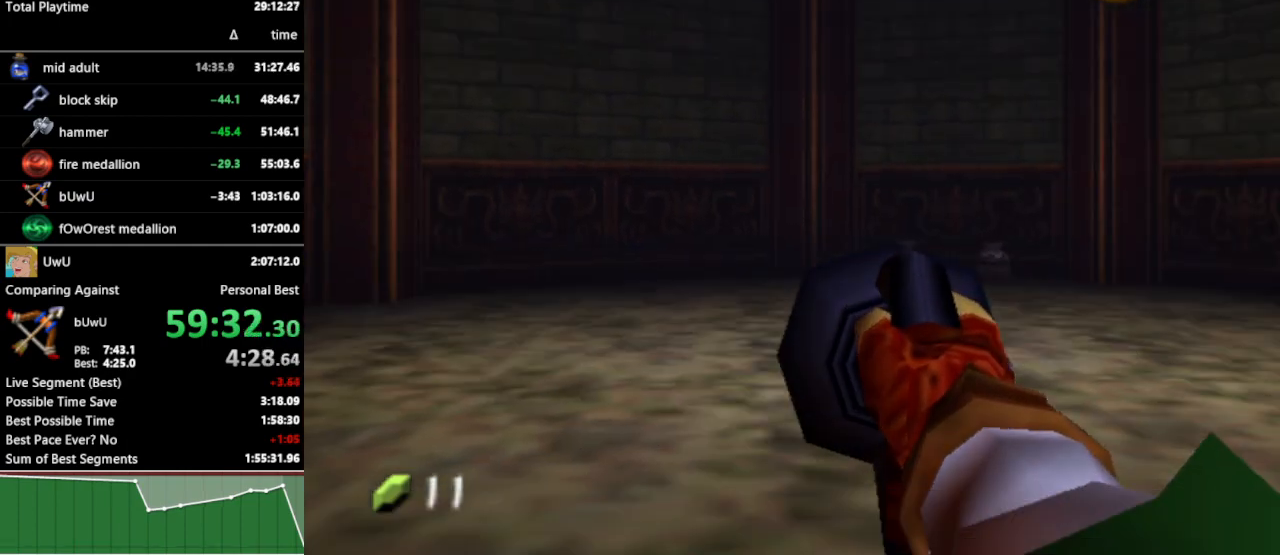
{"buttons": [], "left_stick": "right", "right_stick": "center", "events": []}
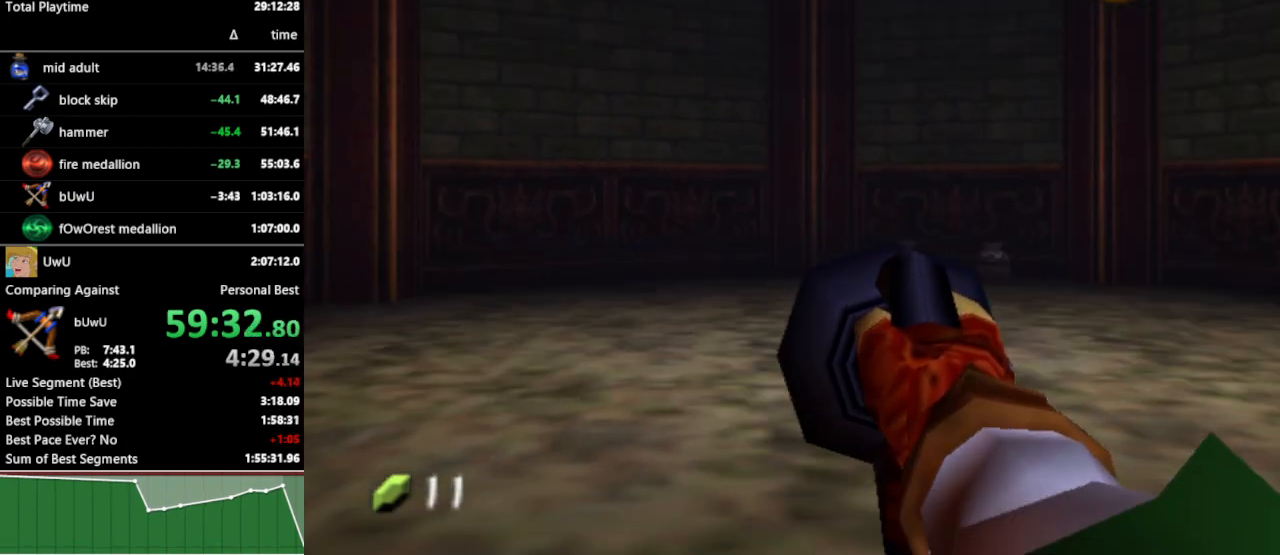
{"buttons": [], "left_stick": "center", "right_stick": "center", "events": [[133, "left_stick", "center"]]}
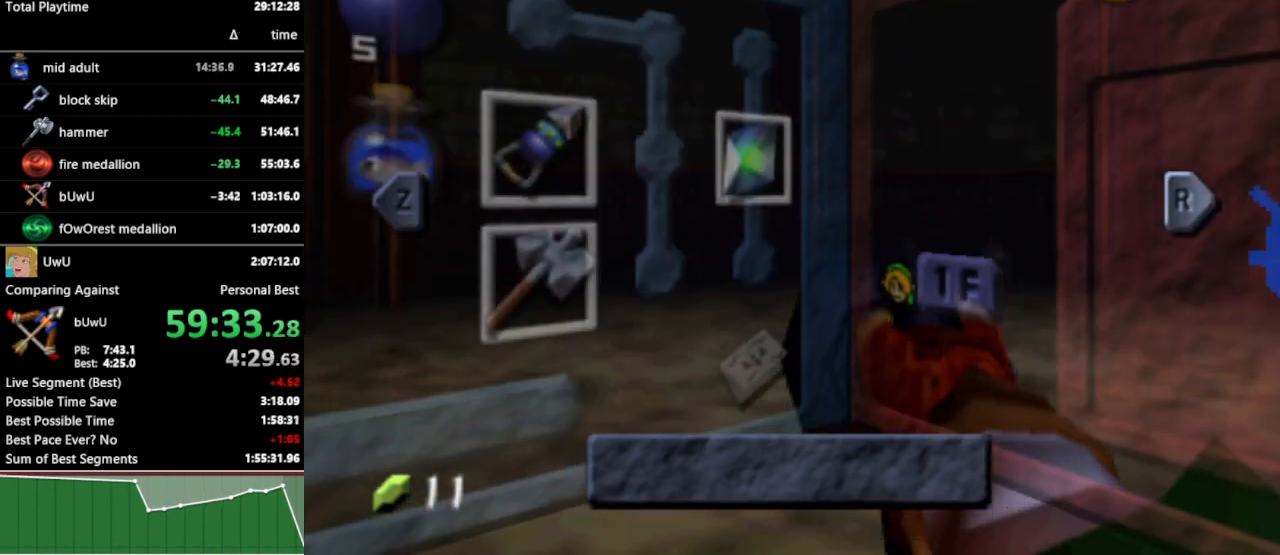
{"buttons": [], "left_stick": "right", "right_stick": "center", "events": [[200, "START", "down"], [300, "START", "up"], [300, "left_stick", "right"]]}
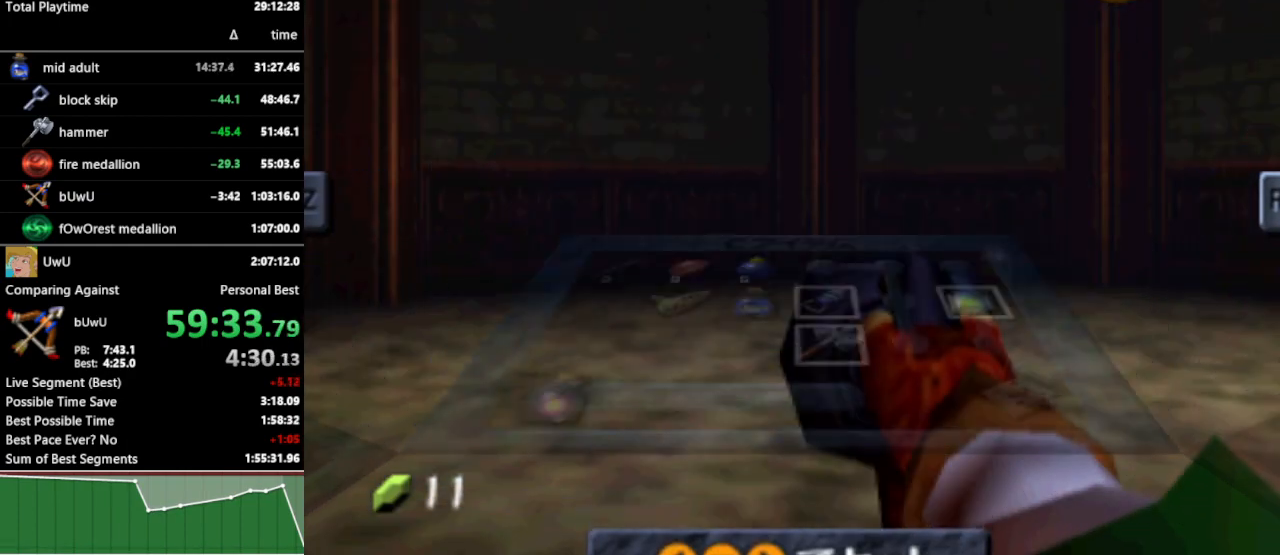
{"buttons": [], "left_stick": "right", "right_stick": "center", "events": [[333, "START", "down"], [400, "START", "up"]]}
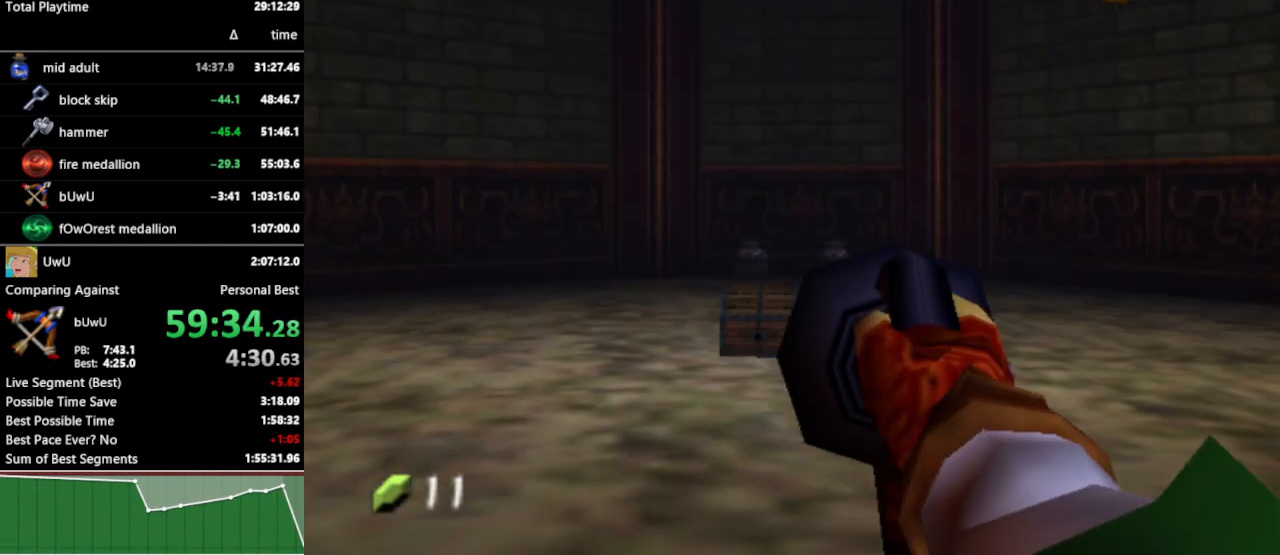
{"buttons": [], "left_stick": "center", "right_stick": "center", "events": [[367, "left_stick", "center"]]}
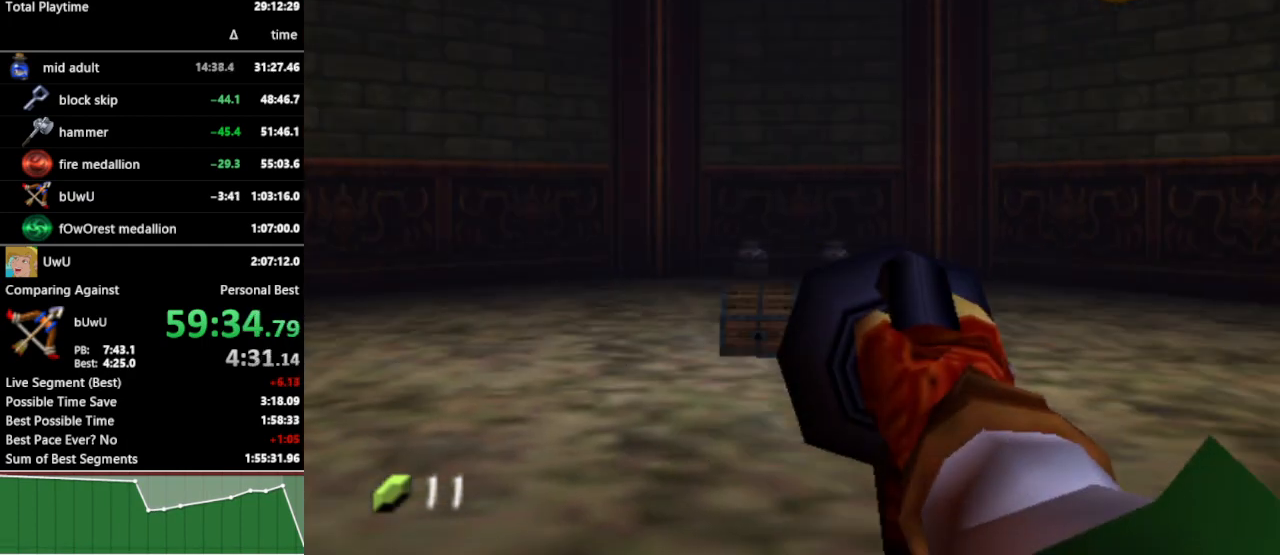
{"buttons": [], "left_stick": "up", "right_stick": "center", "events": [[100, "left_stick", "up"]]}
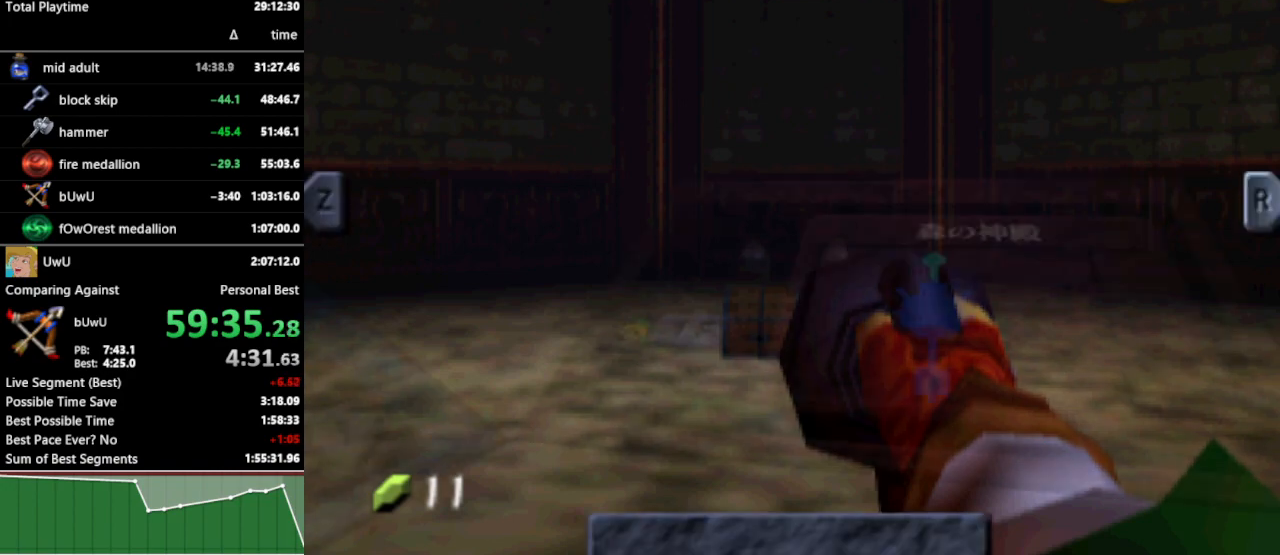
{"buttons": [], "left_stick": "up", "right_stick": "center", "events": [[367, "START", "down"], [467, "START", "up"]]}
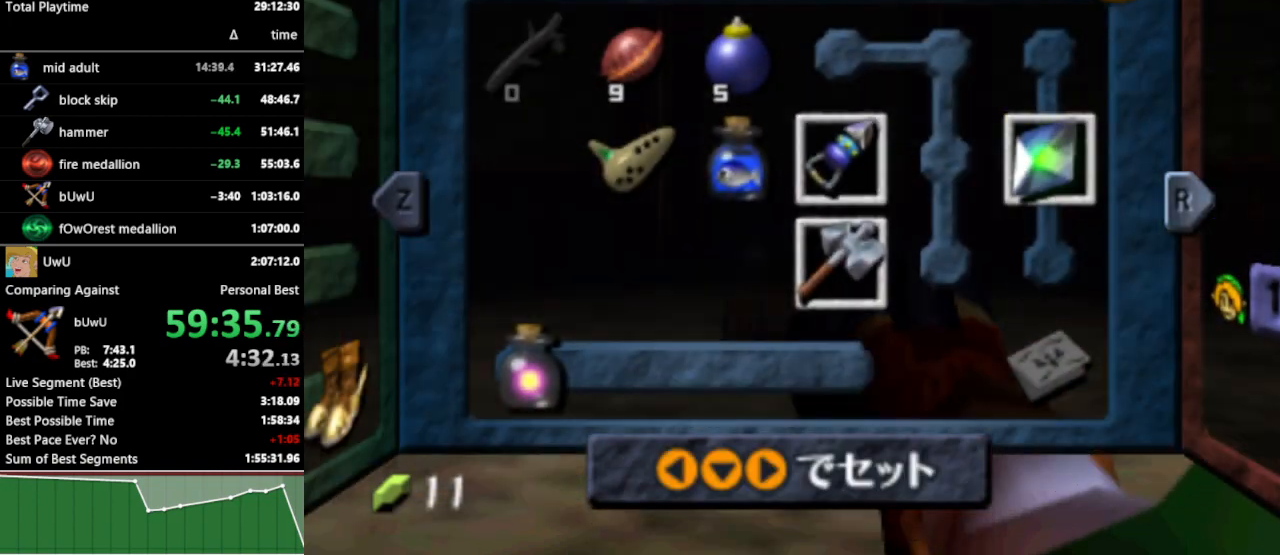
{"buttons": [], "left_stick": "up", "right_stick": "center", "events": [[300, "Z", "down"], [400, "Z", "up"]]}
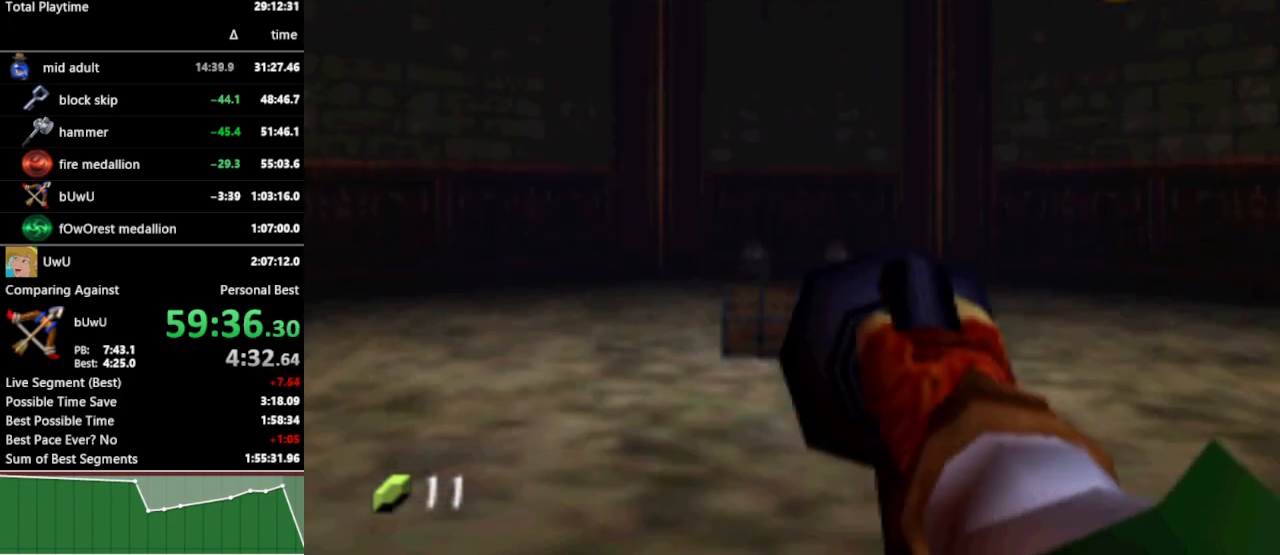
{"buttons": [], "left_stick": "up", "right_stick": "center", "events": []}
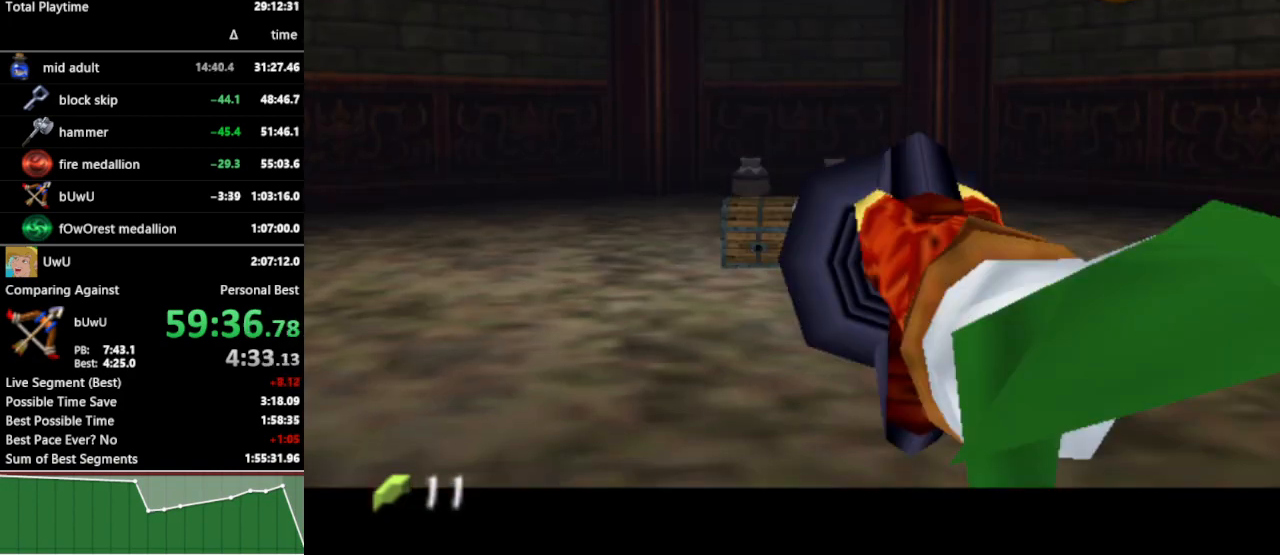
{"buttons": [], "left_stick": "up", "right_stick": "center", "events": []}
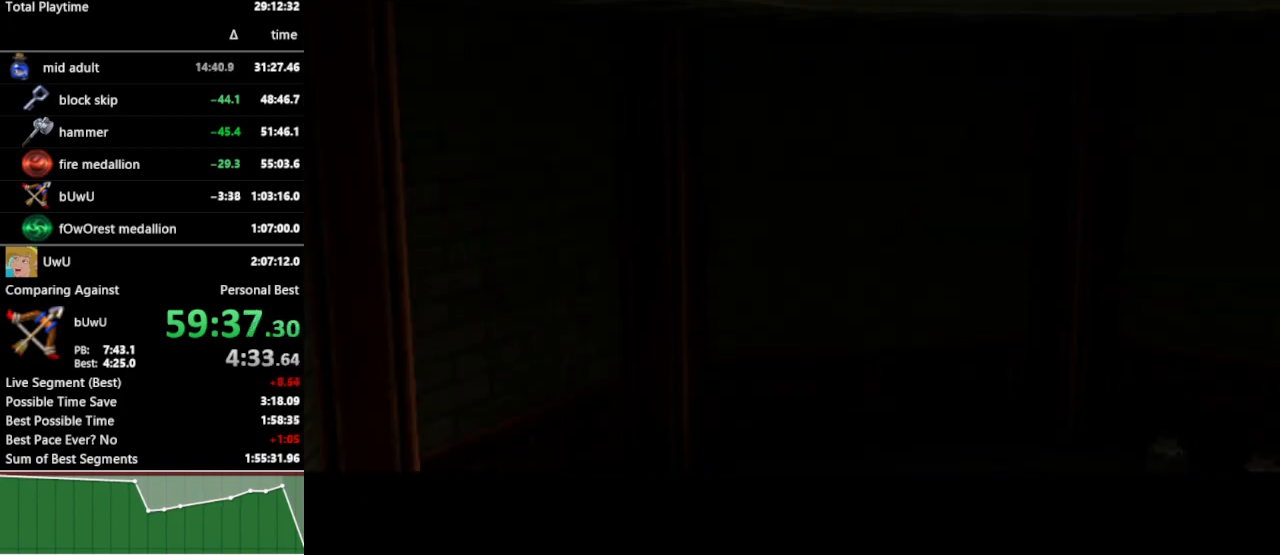
{"buttons": [], "left_stick": "center", "right_stick": "center", "events": [[100, "left_stick", "center"]]}